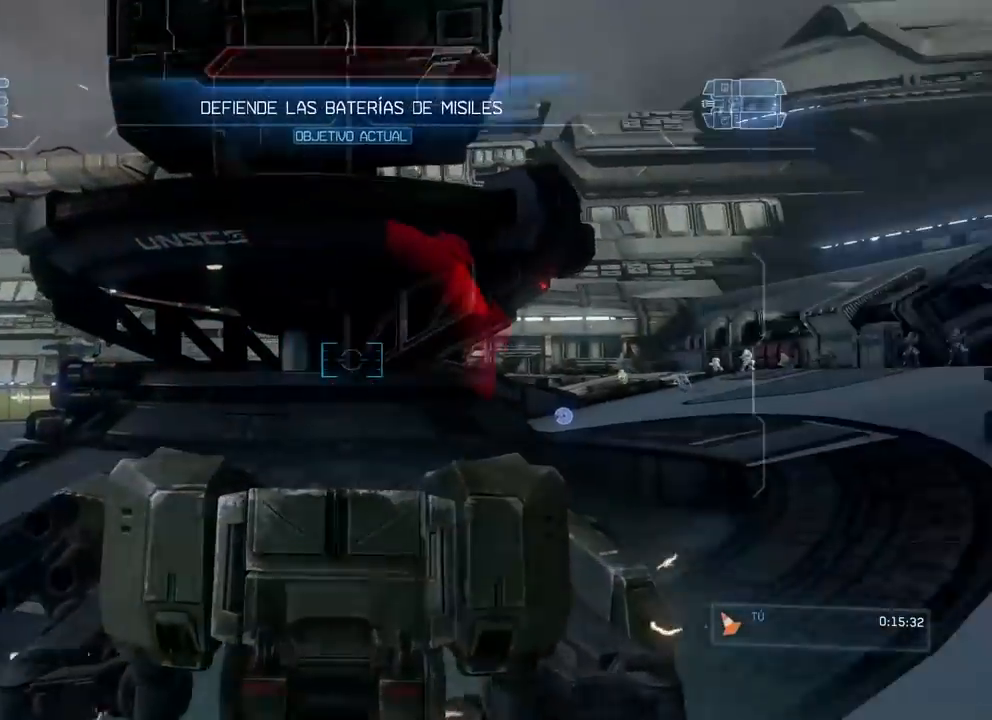
Gameplay with a controller (Xbox layout); each line is a JSON object with the inputs held at the frame after it (dt_ms = milliseconds from this image to that frame). "events" lists button and stick changes between this image and that frame as [ms after this image, input, new state], when the widget could be followed in between. Not read: DPAD_RIGHT DPAD_UP HOME L3 R3 START X Y.
{"dt_ms": 500, "buttons": ["R2"], "left_stick": "up-right", "right_stick": "up-right", "events": [[317, "right_stick", "up-right"], [384, "R2", "down"]]}
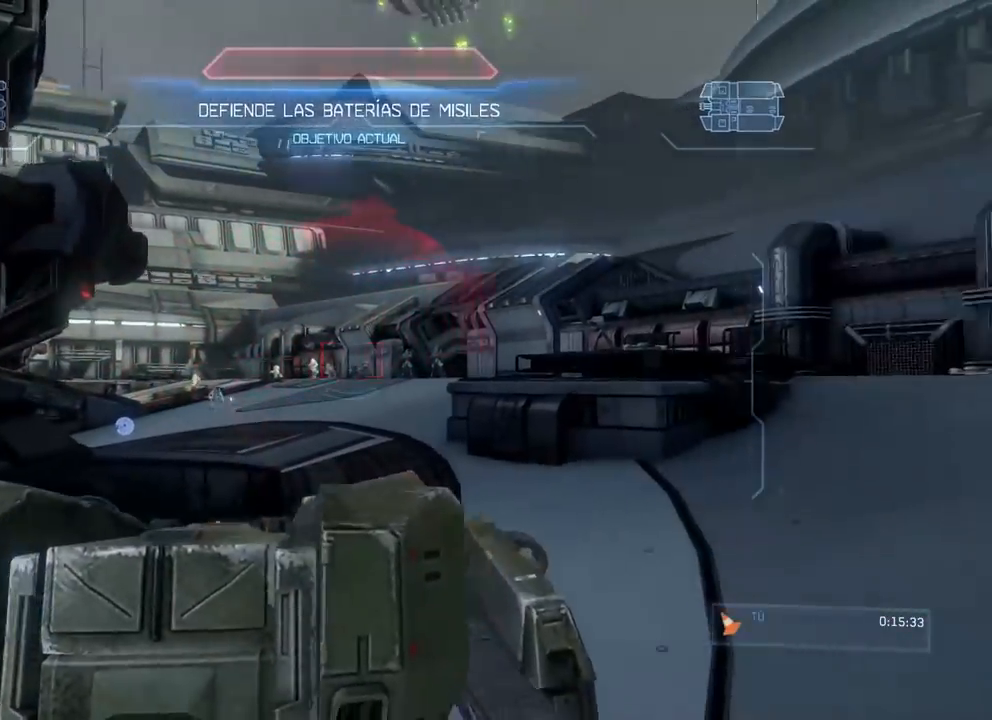
{"dt_ms": 501, "buttons": ["L2", "R2"], "left_stick": "up", "right_stick": "up", "events": [[17, "left_stick", "up"], [84, "right_stick", "left"], [117, "left_stick", "up-left"], [184, "right_stick", "center"], [251, "right_stick", "left"], [317, "left_stick", "up"], [401, "right_stick", "up"], [417, "L2", "down"]]}
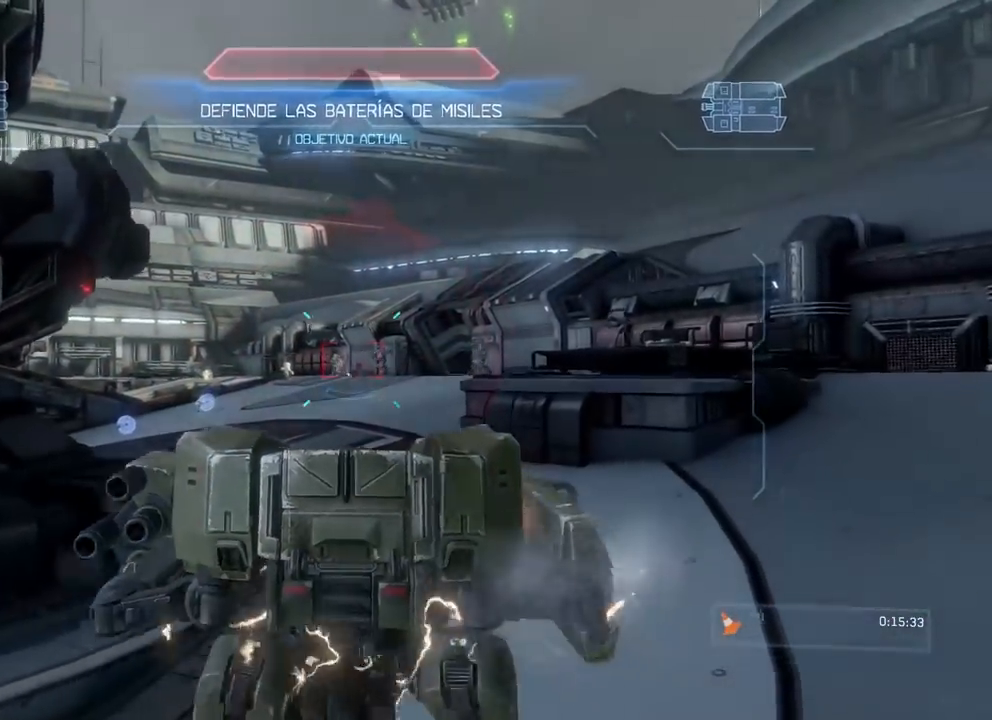
{"dt_ms": 500, "buttons": [], "left_stick": "down-left", "right_stick": "left", "events": [[50, "L2", "up"], [167, "right_stick", "left"], [183, "left_stick", "left"], [267, "left_stick", "down-left"], [467, "R2", "up"]]}
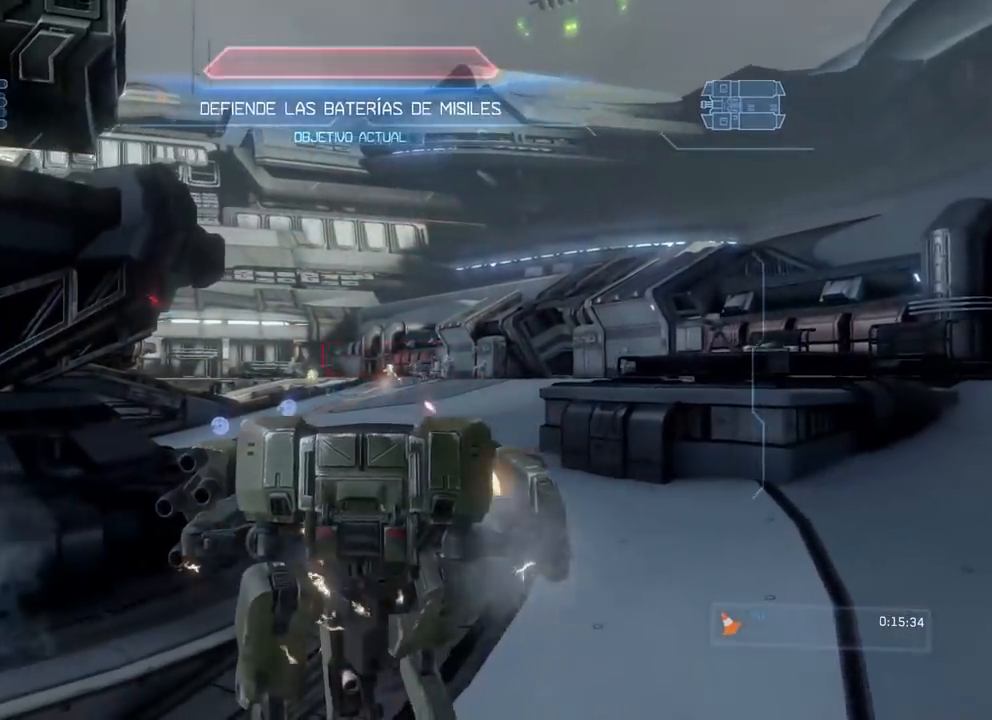
{"dt_ms": 501, "buttons": [], "left_stick": "up-left", "right_stick": "left"}
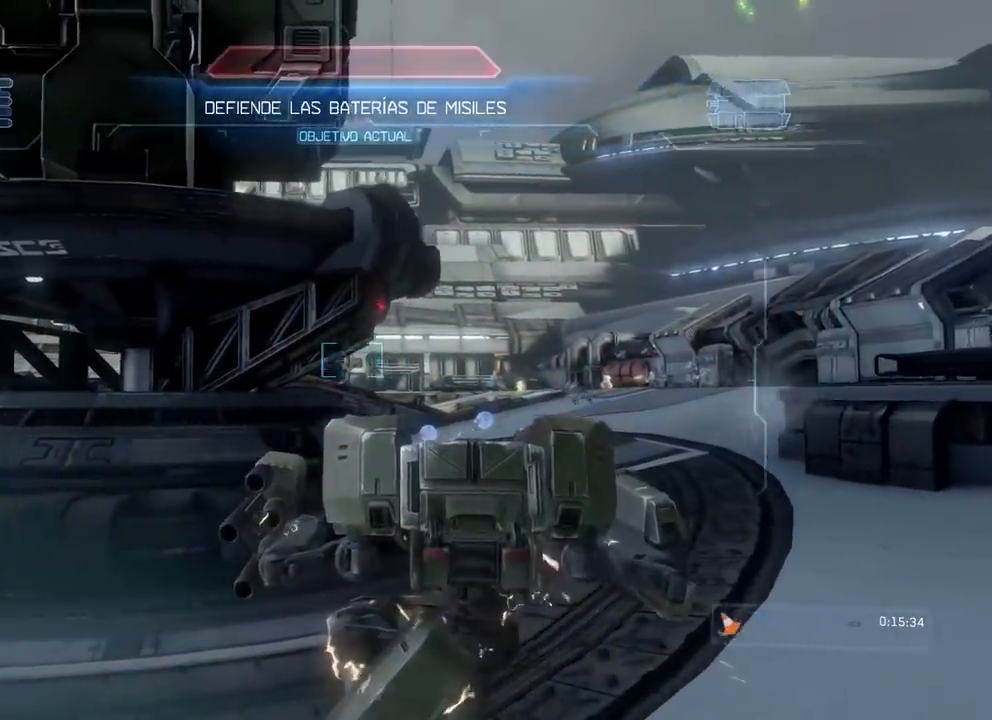
{"dt_ms": 984, "buttons": ["R2"], "left_stick": "right", "right_stick": "up-left"}
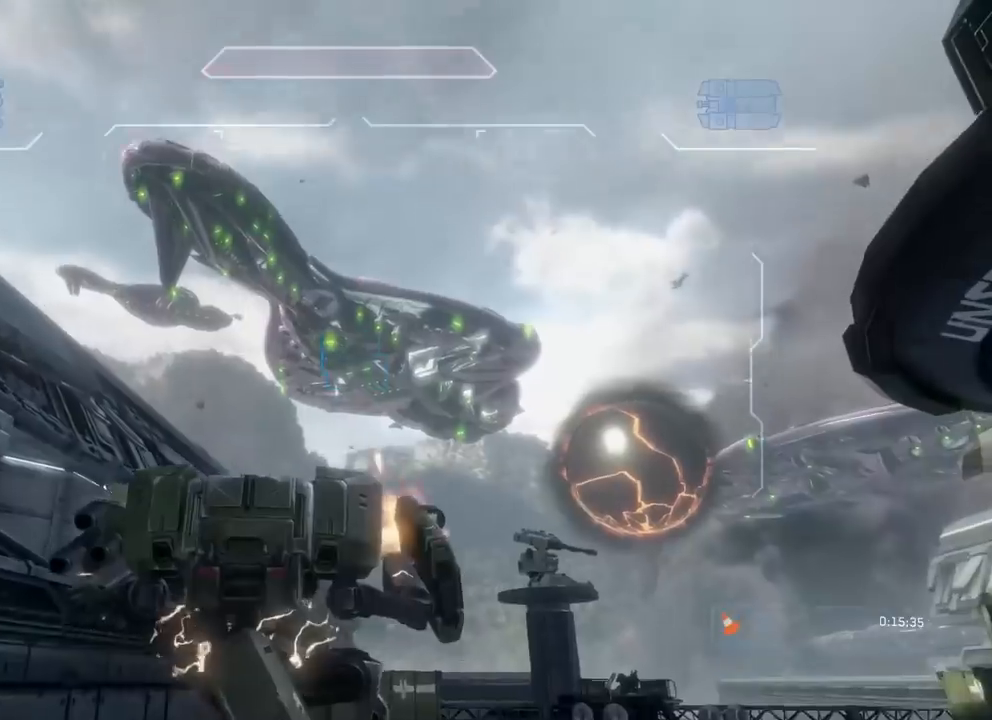
{"dt_ms": 501, "buttons": ["A"], "left_stick": "right", "right_stick": "down", "events": [[50, "left_stick", "up"], [250, "right_stick", "center"], [351, "left_stick", "right"], [384, "right_stick", "down"], [401, "A", "down"], [401, "R2", "up"]]}
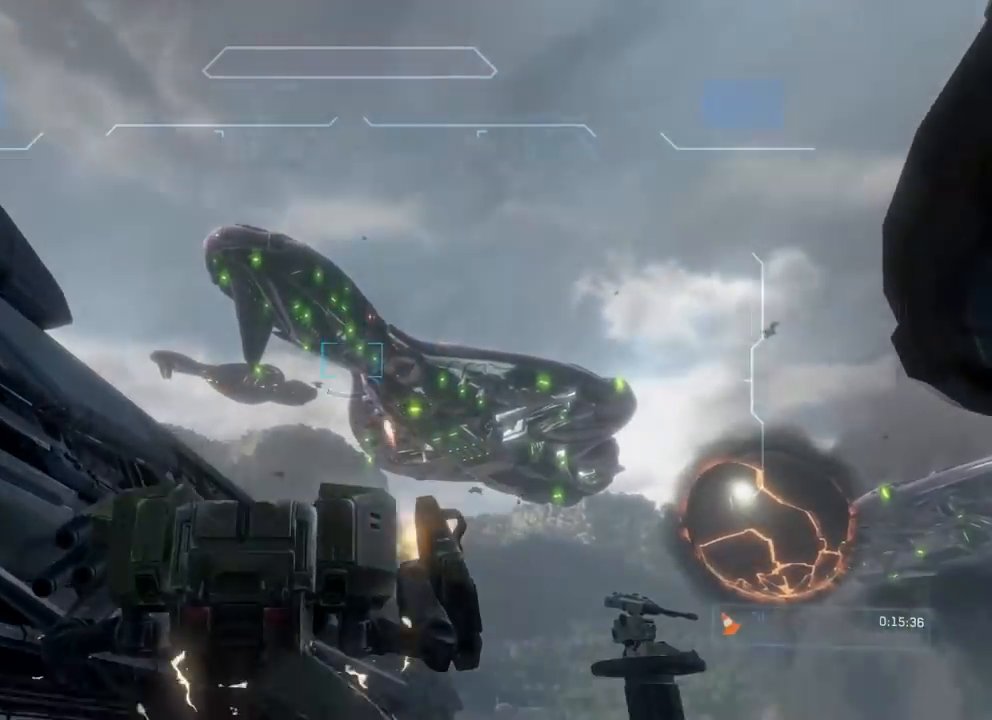
{"dt_ms": 500, "buttons": [], "left_stick": "up", "right_stick": "center", "events": [[133, "left_stick", "up-right"], [200, "A", "up"], [217, "right_stick", "center"], [417, "left_stick", "up"]]}
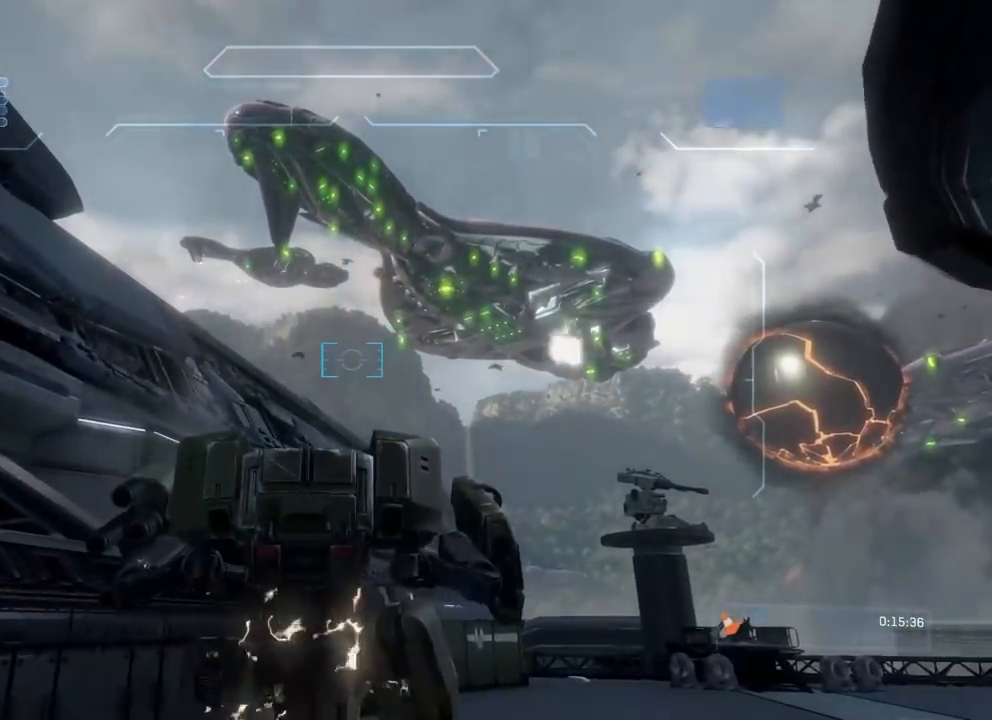
{"dt_ms": 501, "buttons": [], "left_stick": "up-left", "right_stick": "down-right", "events": [[200, "right_stick", "down-right"], [417, "left_stick", "up-left"]]}